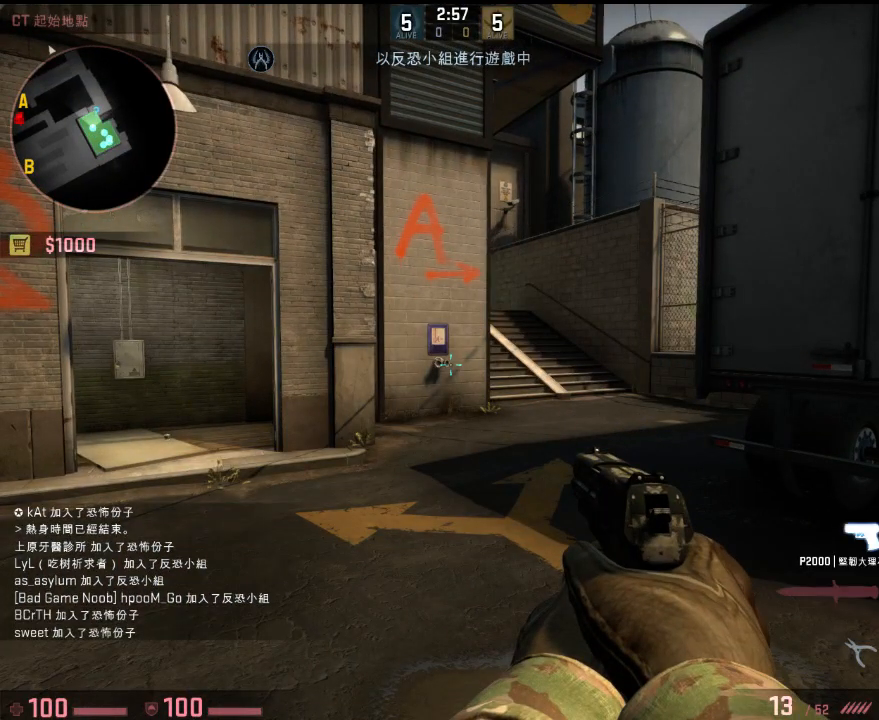
Gameplay with keyboard; each line is a JSON object with the keys held at the frame after it. "events" lists presses ("down") and releases ("up") of "1", "2", "3", "4", "5", "6", "a", "alt", "b", "c", "caps_lock", "ctrl", "d", "e", "f", "g", "h", "q", "r", "s", "shift", "space", "super", "t", "tab", "tilde", "v", "w", "x", "y" and "z" between this image and that frame as [ms after this image, input, new state], when the widget could be followed in between. No other keys are recorded. Mouse input is not recorded.
{"keys": [], "events": [[334, "b", "down"], [401, "b", "up"], [451, "4", "down"], [501, "4", "up"]]}
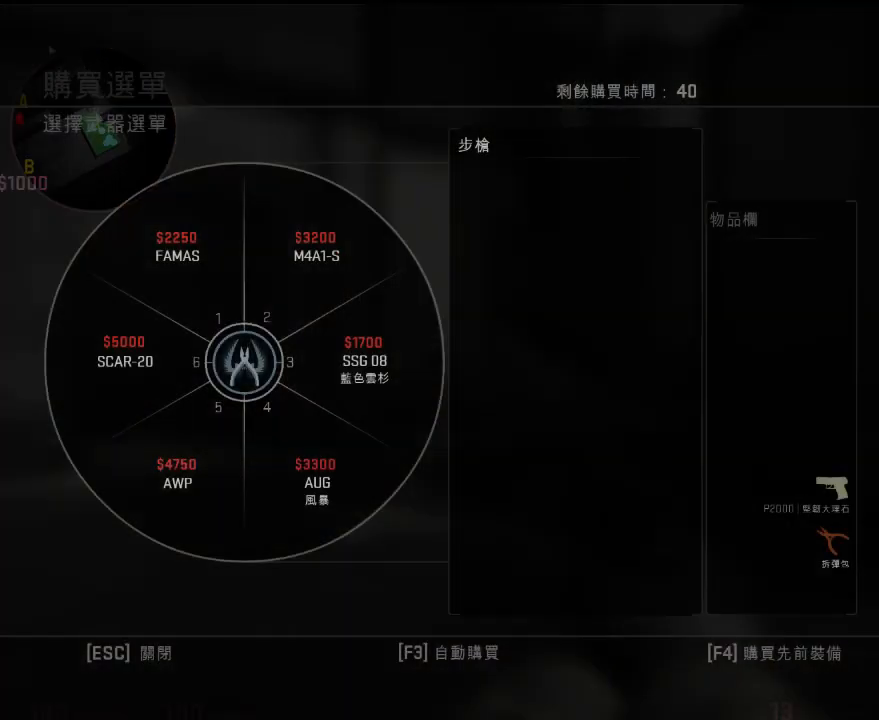
{"keys": [], "events": []}
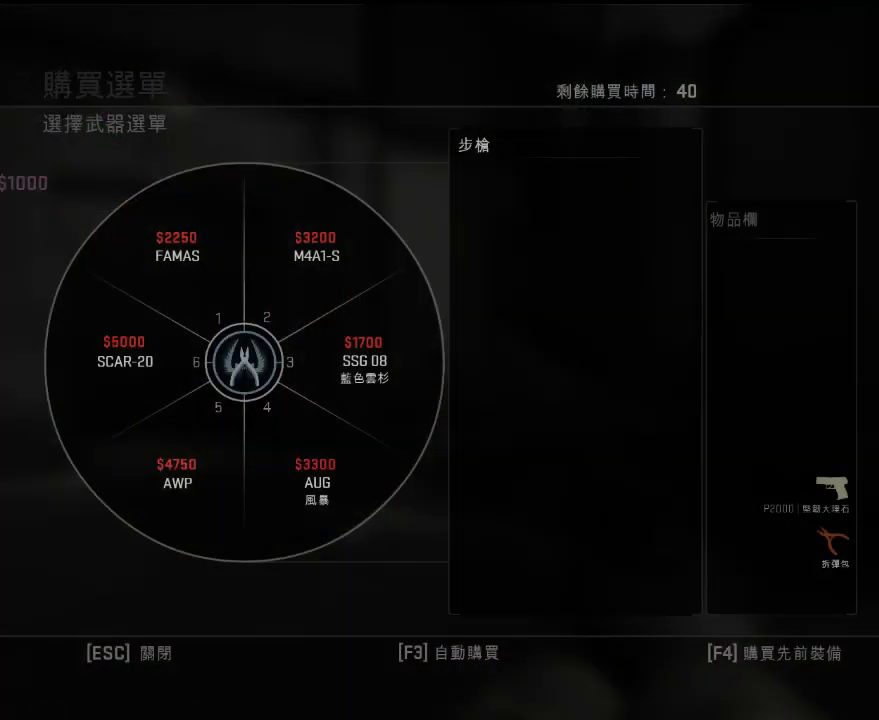
{"keys": [], "events": []}
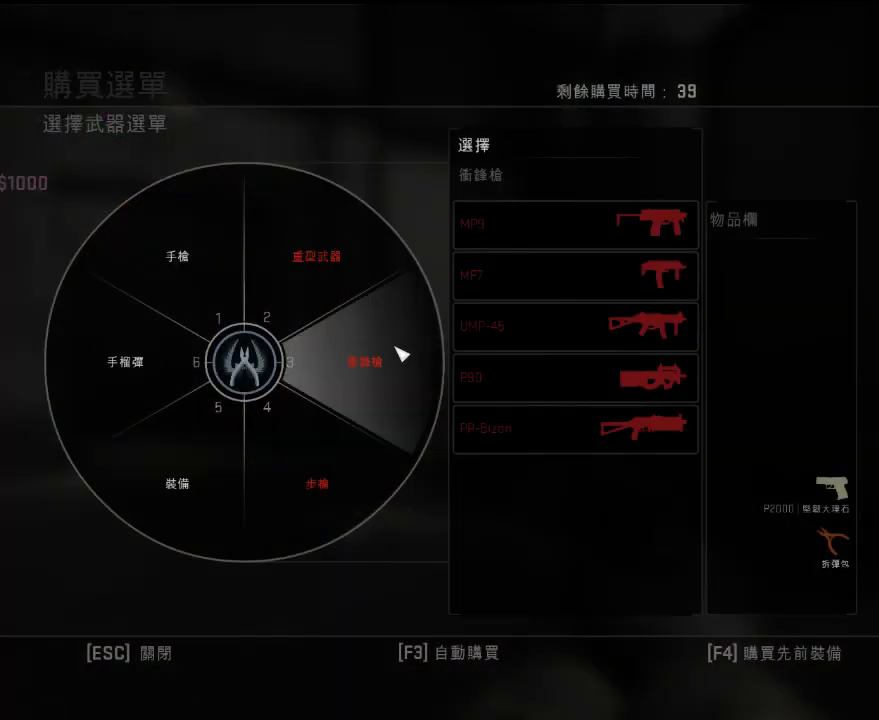
{"keys": [], "events": []}
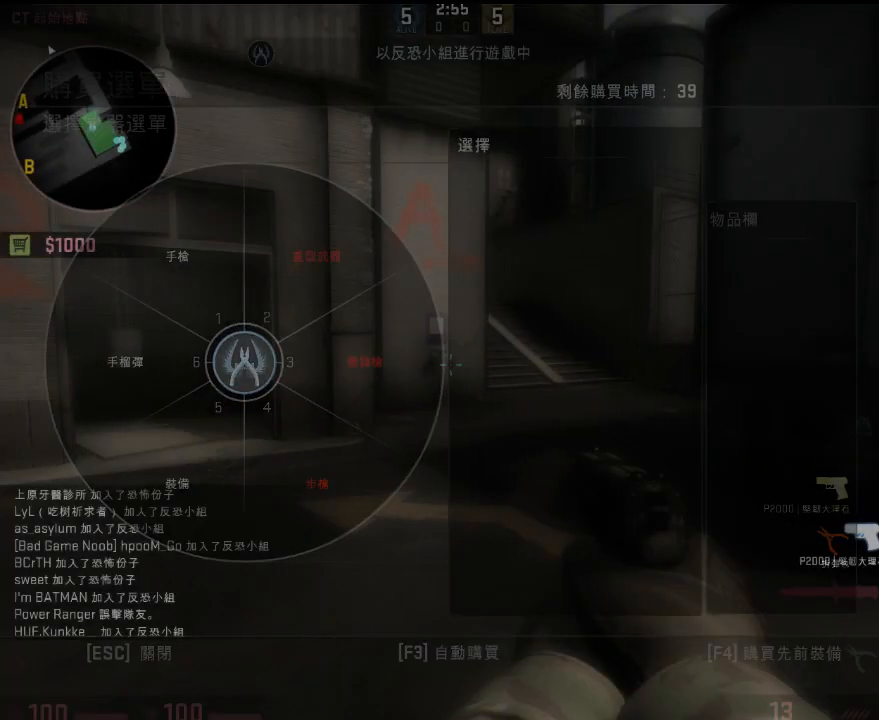
{"keys": ["w"], "events": [[334, "w", "down"]]}
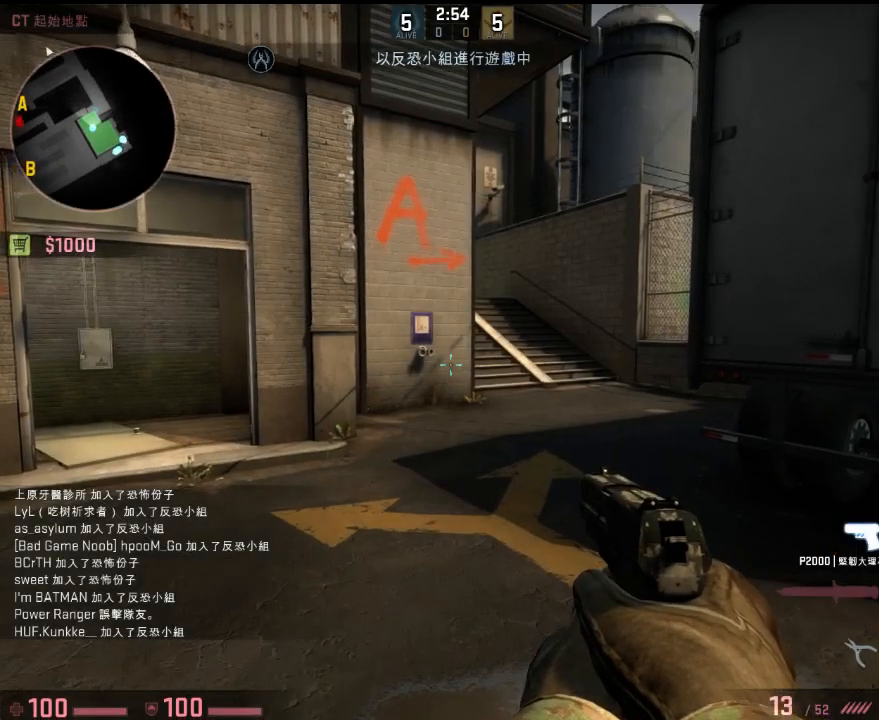
{"keys": ["w"], "events": [[16, "3", "down"], [133, "3", "up"]]}
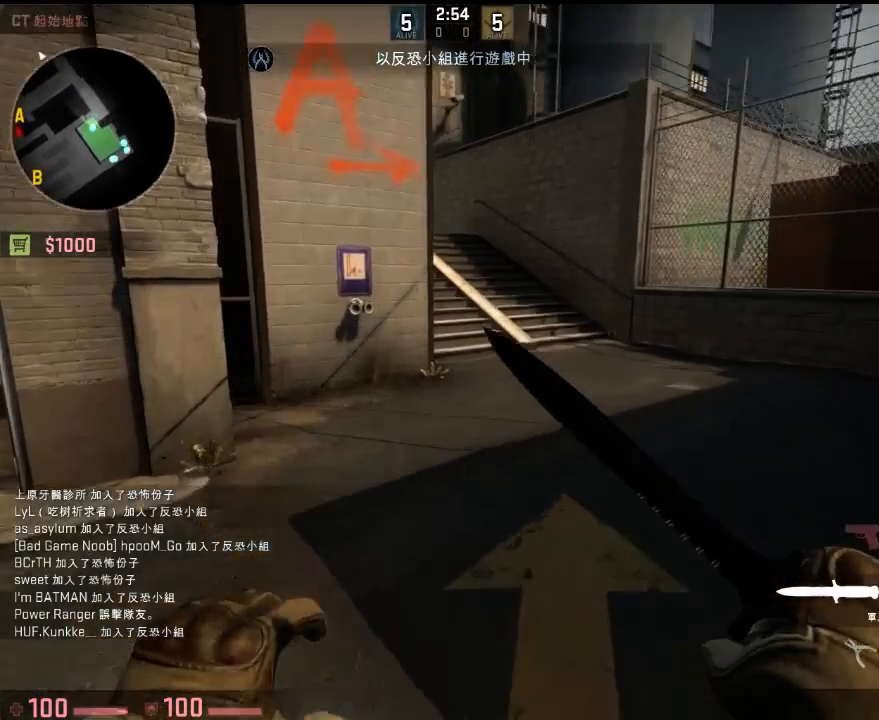
{"keys": ["w"], "events": []}
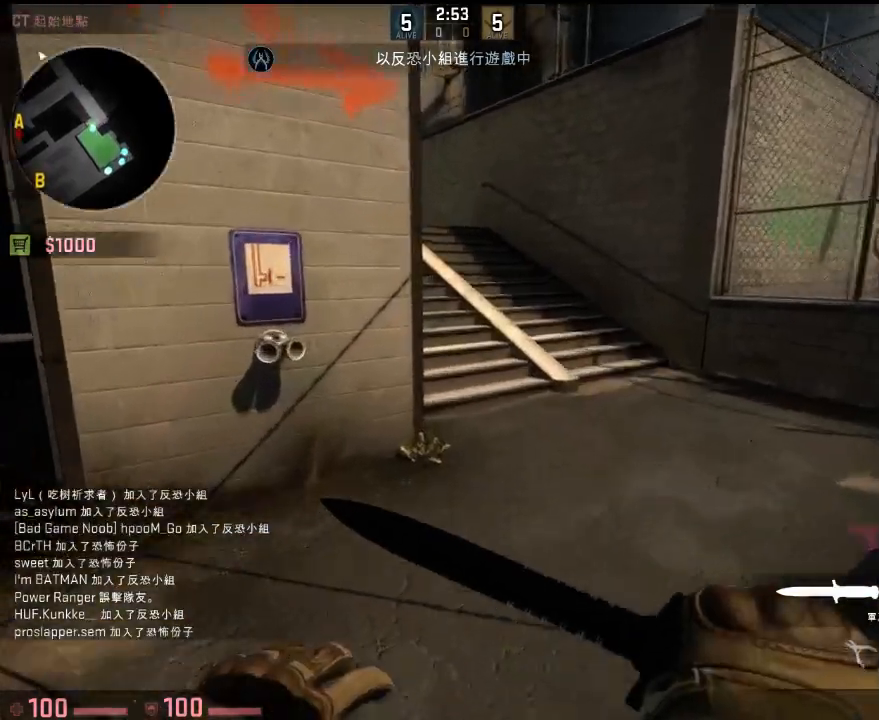
{"keys": ["d", "w"], "events": [[84, "d", "down"], [218, "d", "up"], [418, "d", "down"]]}
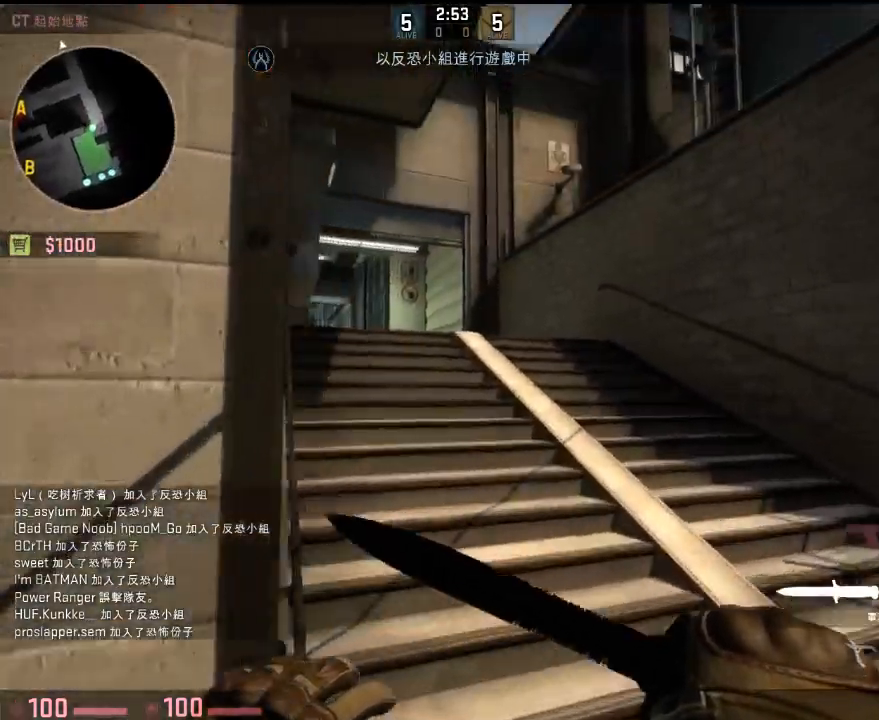
{"keys": ["w"], "events": [[34, "d", "up"], [251, "q", "down"], [318, "q", "up"]]}
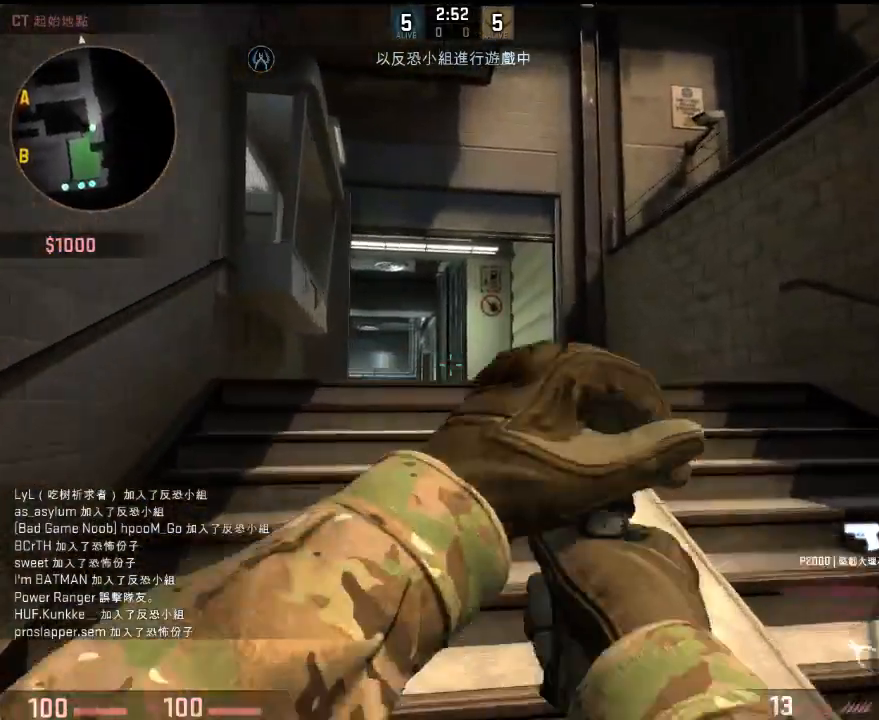
{"keys": ["w"], "events": []}
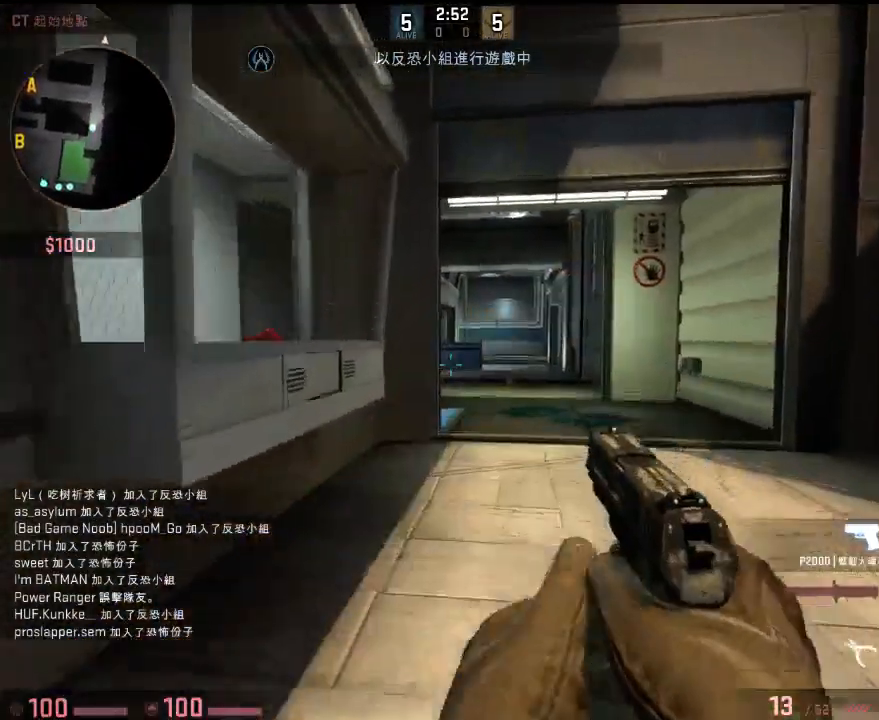
{"keys": ["w"], "events": [[117, "q", "down"], [217, "q", "up"], [317, "d", "down"], [468, "d", "up"]]}
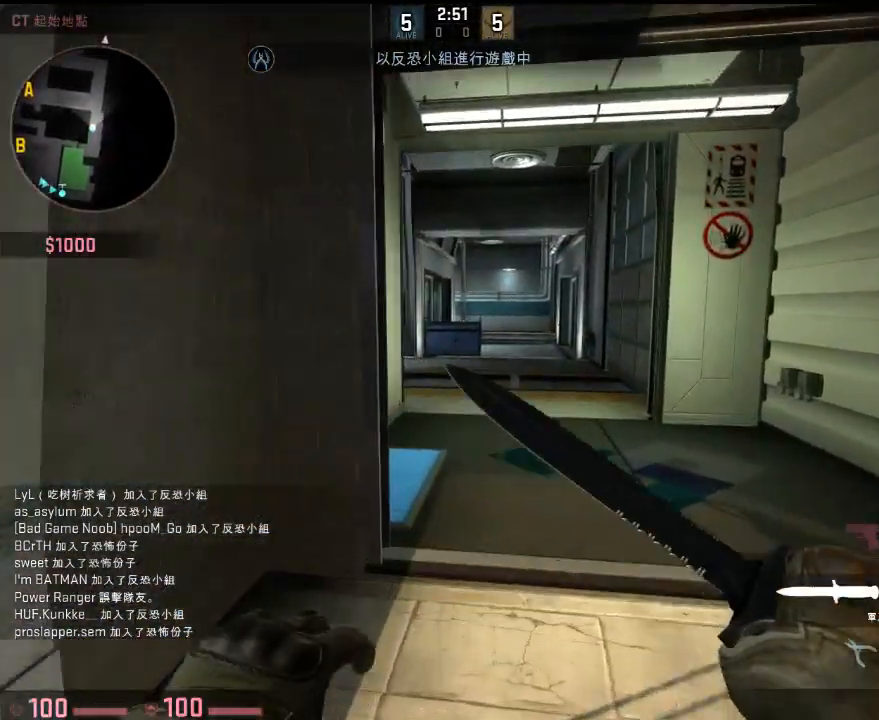
{"keys": ["d", "w"], "events": [[401, "d", "down"]]}
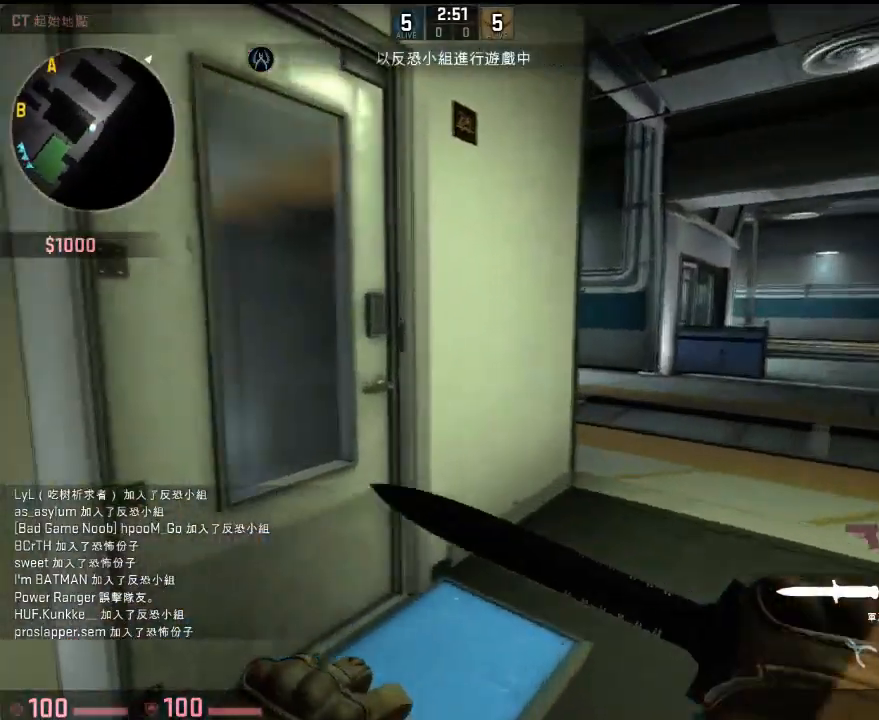
{"keys": ["d"], "events": [[317, "w", "up"]]}
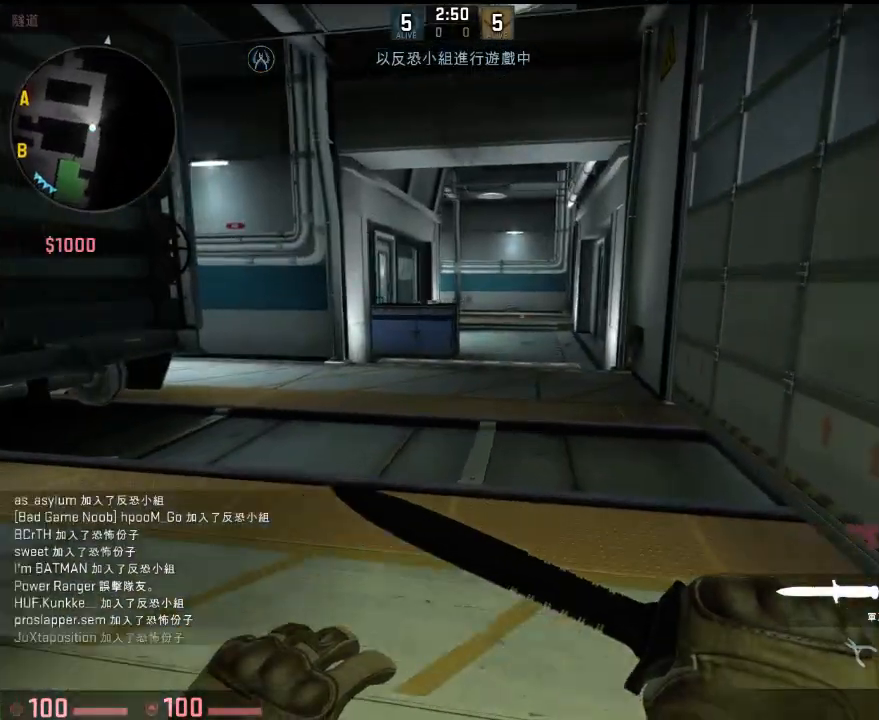
{"keys": ["s"], "events": [[17, "d", "up"], [50, "s", "down"], [134, "a", "down"], [284, "a", "up"], [317, "q", "down"], [434, "q", "up"]]}
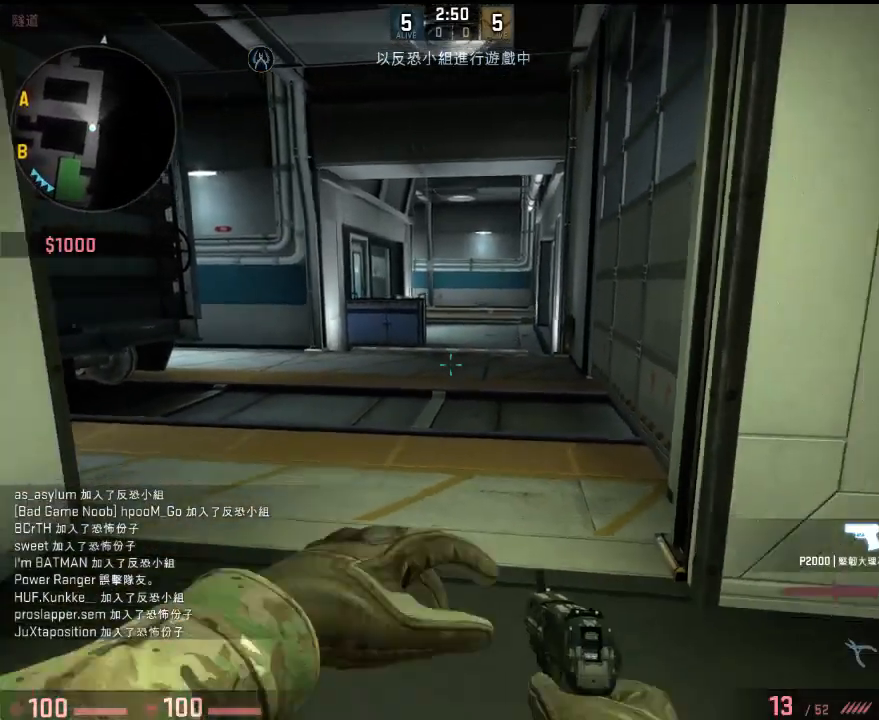
{"keys": ["s"], "events": [[300, "a", "down"], [484, "a", "up"]]}
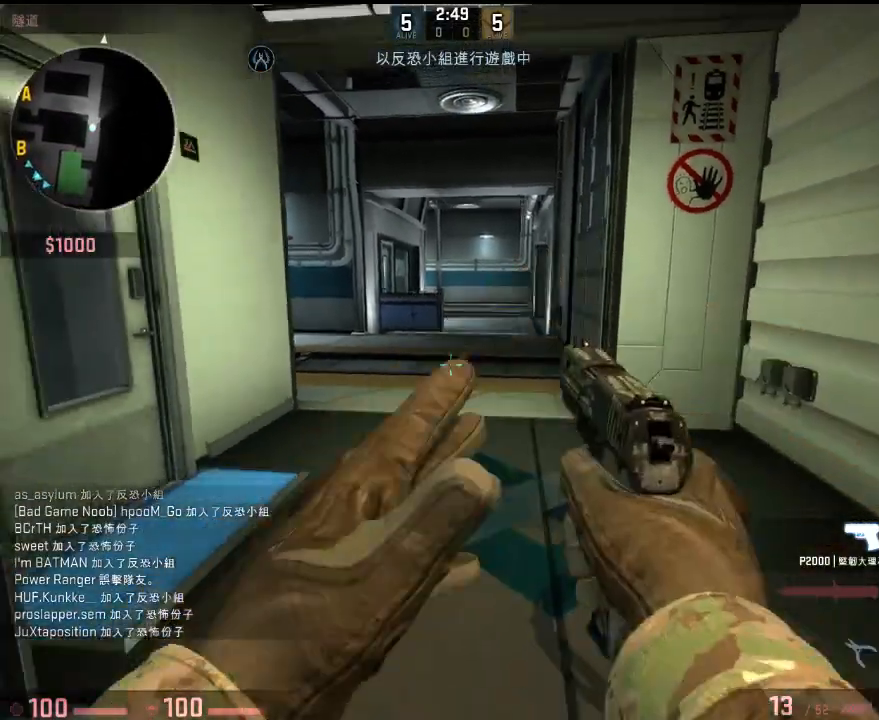
{"keys": ["q", "s"], "events": [[451, "q", "down"]]}
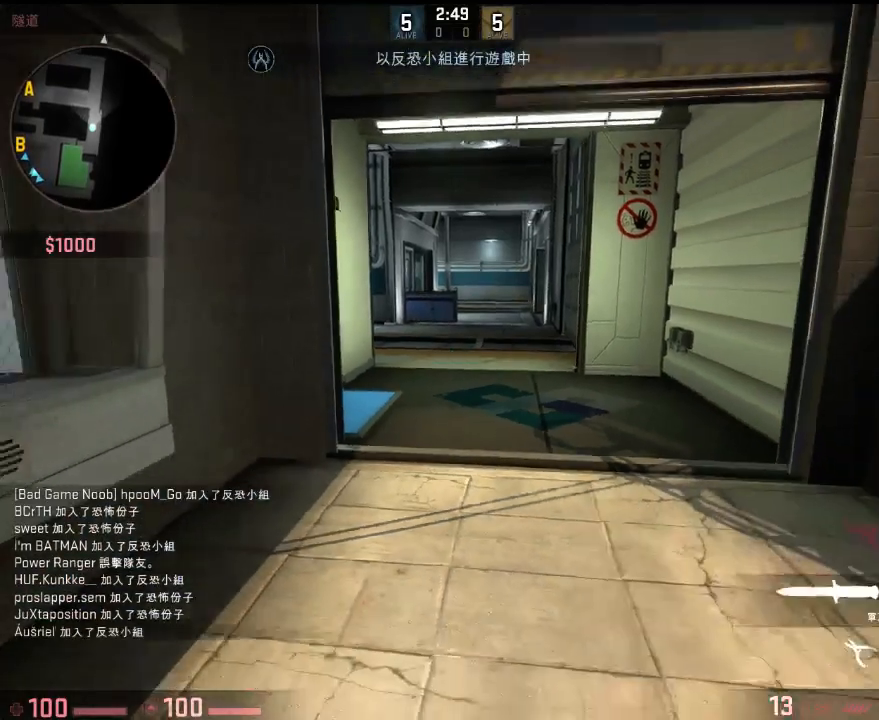
{"keys": ["s"], "events": [[33, "q", "up"], [150, "a", "down"], [233, "a", "up"]]}
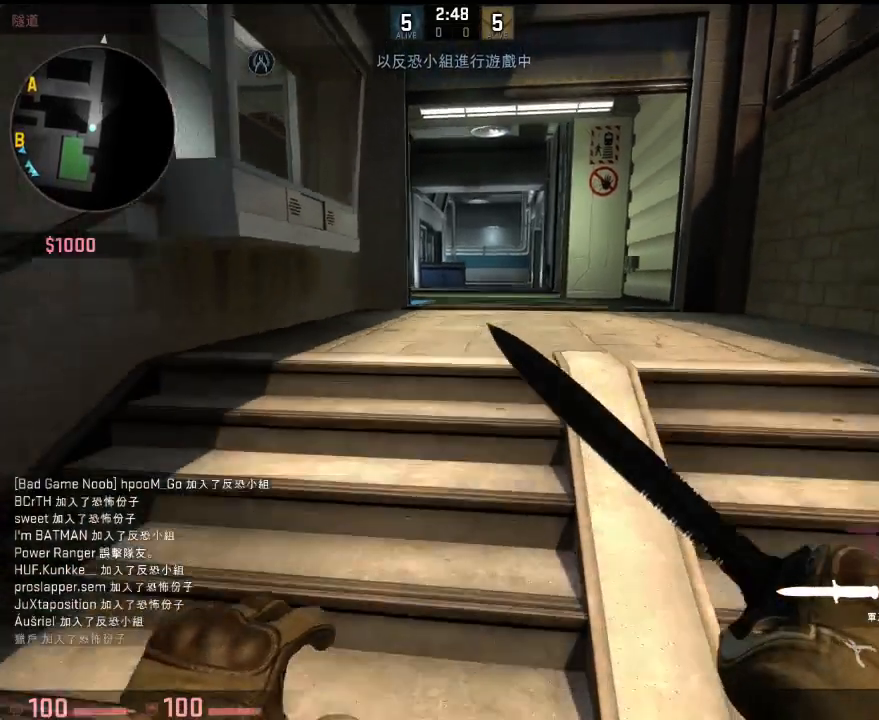
{"keys": ["w"], "events": [[100, "a", "down"], [217, "s", "up"], [333, "w", "down"], [434, "a", "up"]]}
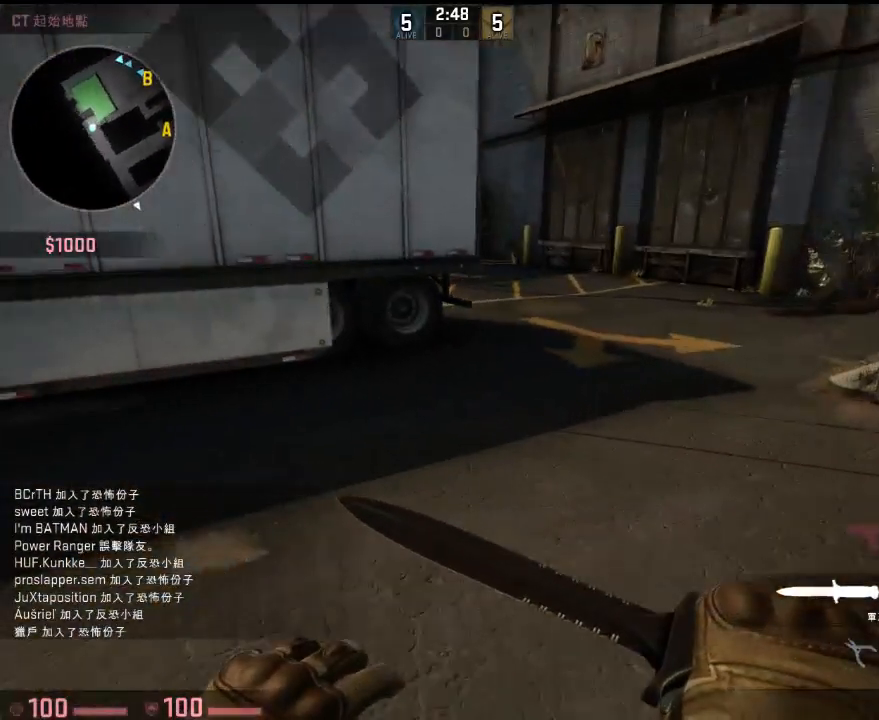
{"keys": ["w"], "events": []}
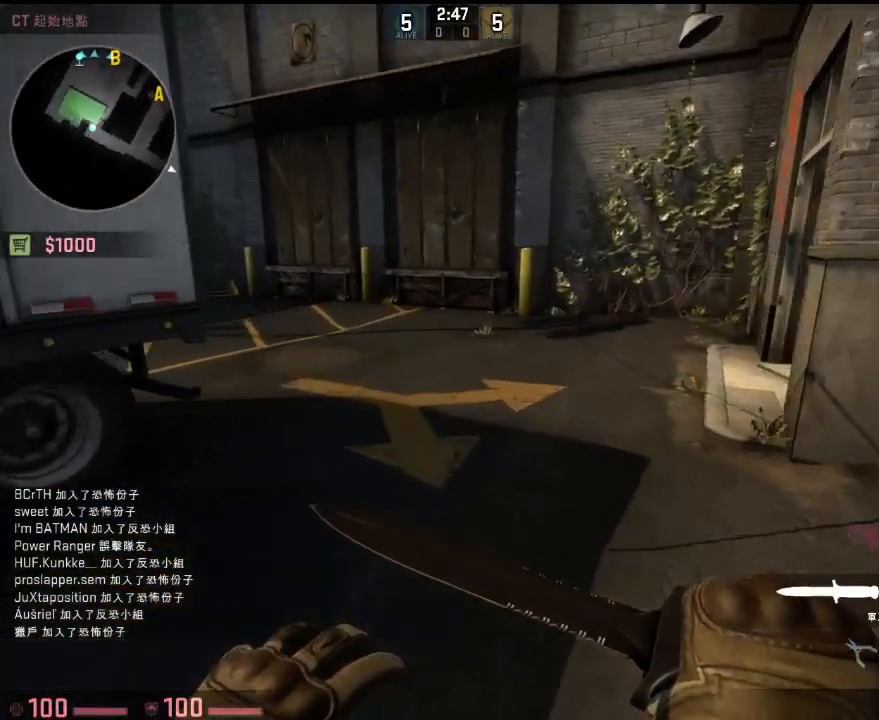
{"keys": ["tab", "w"], "events": [[251, "tab", "down"]]}
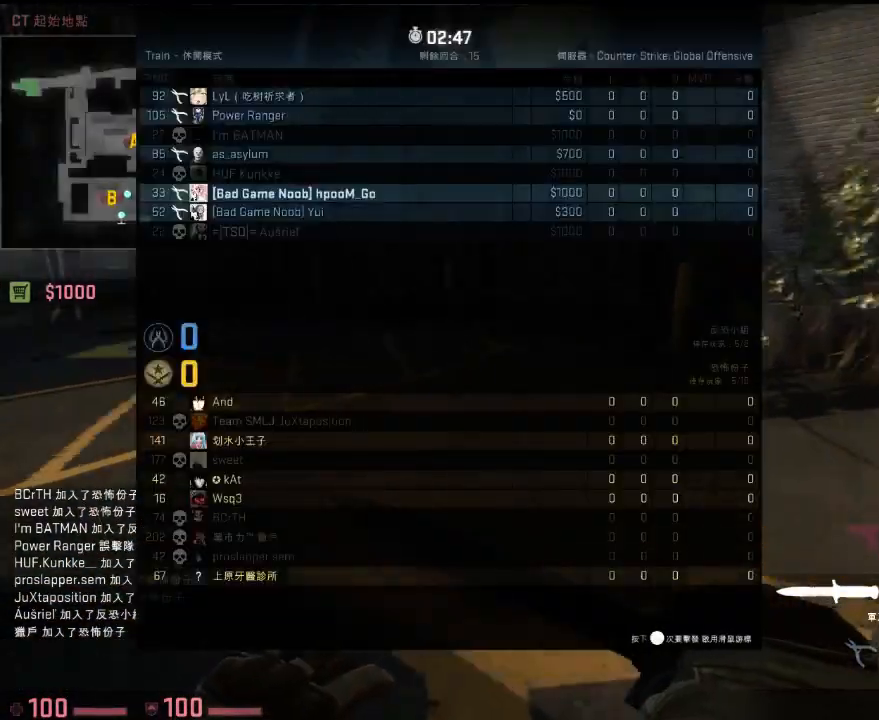
{"keys": ["s", "tab"], "events": [[34, "a", "down"], [134, "w", "up"], [267, "s", "down"], [301, "a", "up"]]}
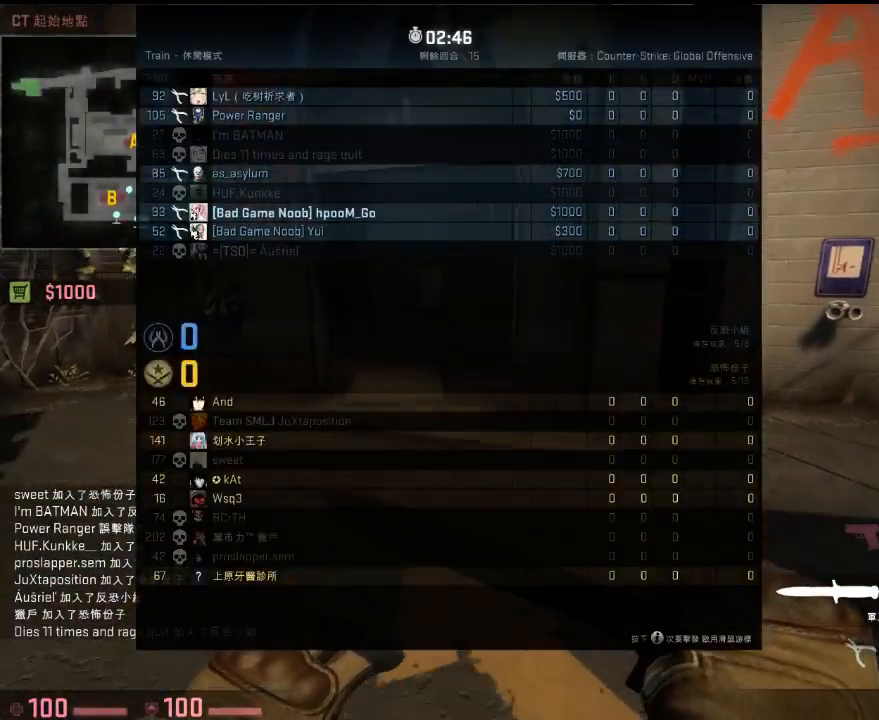
{"keys": ["d", "tab"], "events": [[184, "s", "up"], [451, "d", "down"]]}
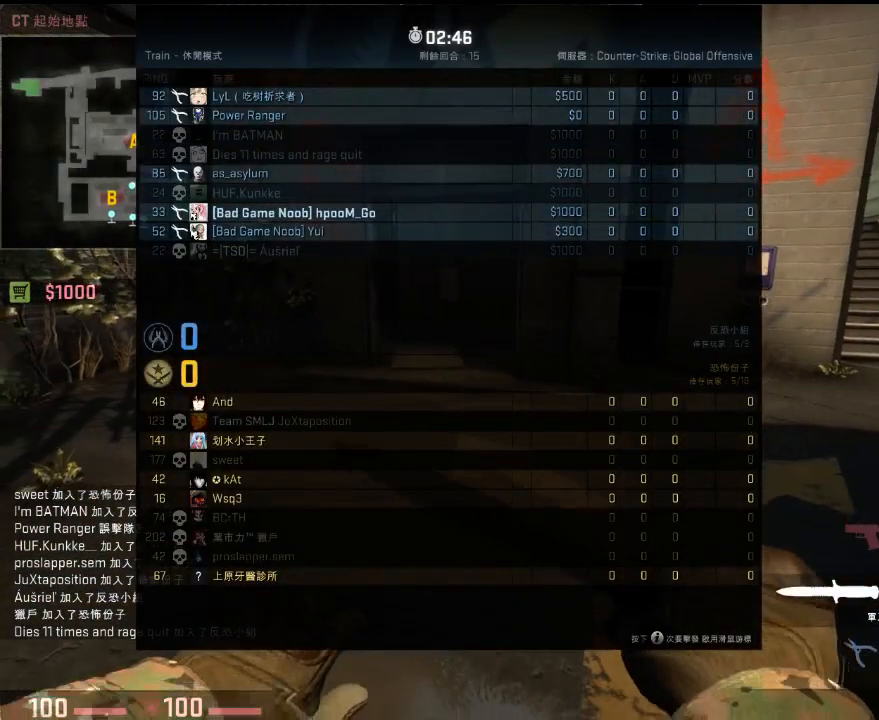
{"keys": ["d", "tab"], "events": [[33, "d", "up"], [134, "s", "down"], [250, "a", "down"], [401, "a", "up"], [401, "d", "down"], [451, "s", "up"]]}
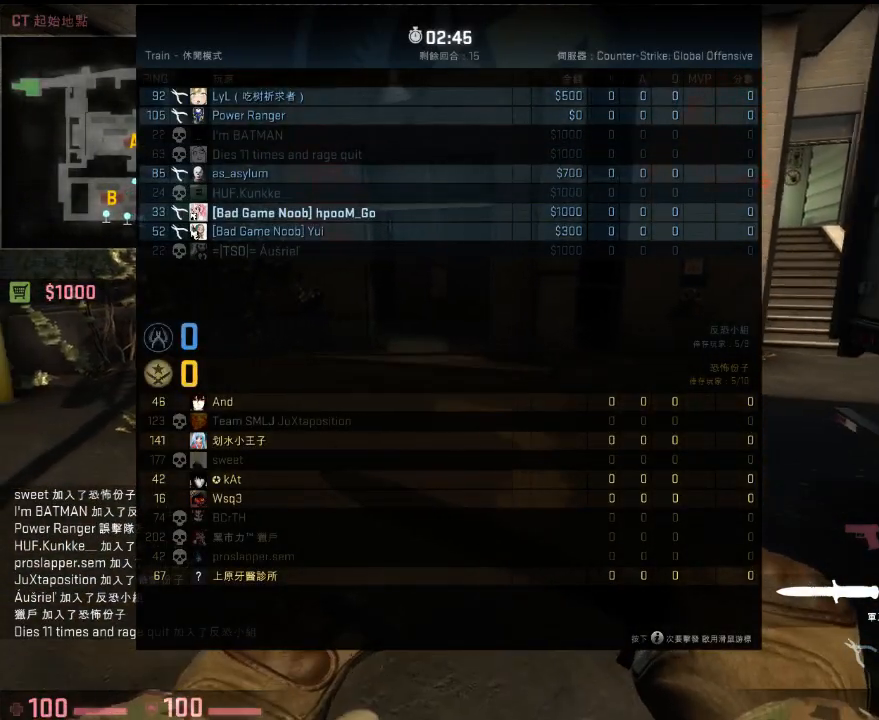
{"keys": ["d", "tab"], "events": [[167, "d", "up"], [200, "a", "down"], [317, "a", "up"], [317, "d", "down"]]}
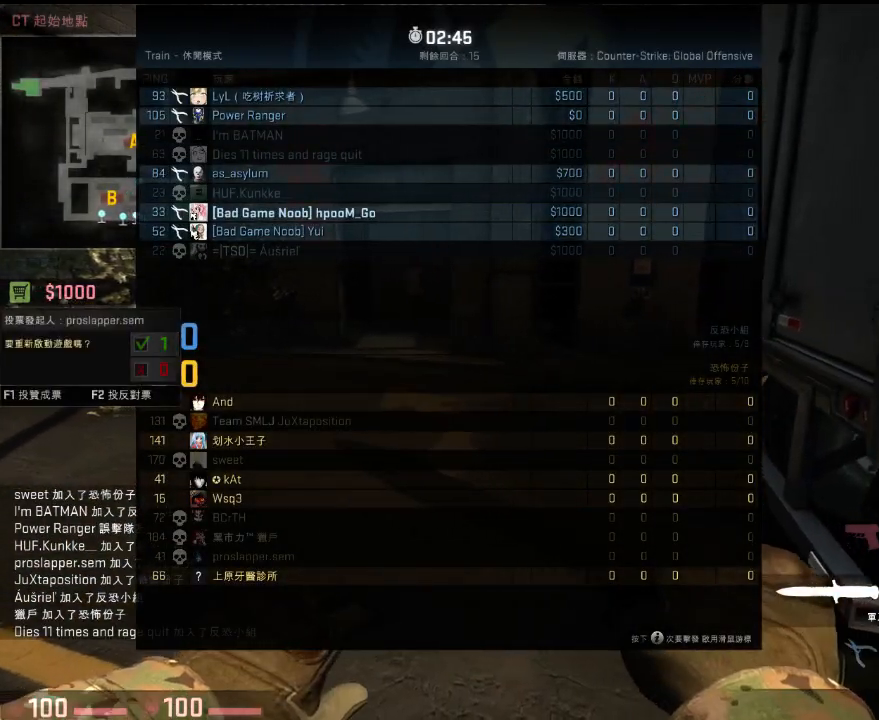
{"keys": ["a"], "events": [[83, "d", "up"], [167, "tab", "up"], [450, "a", "down"]]}